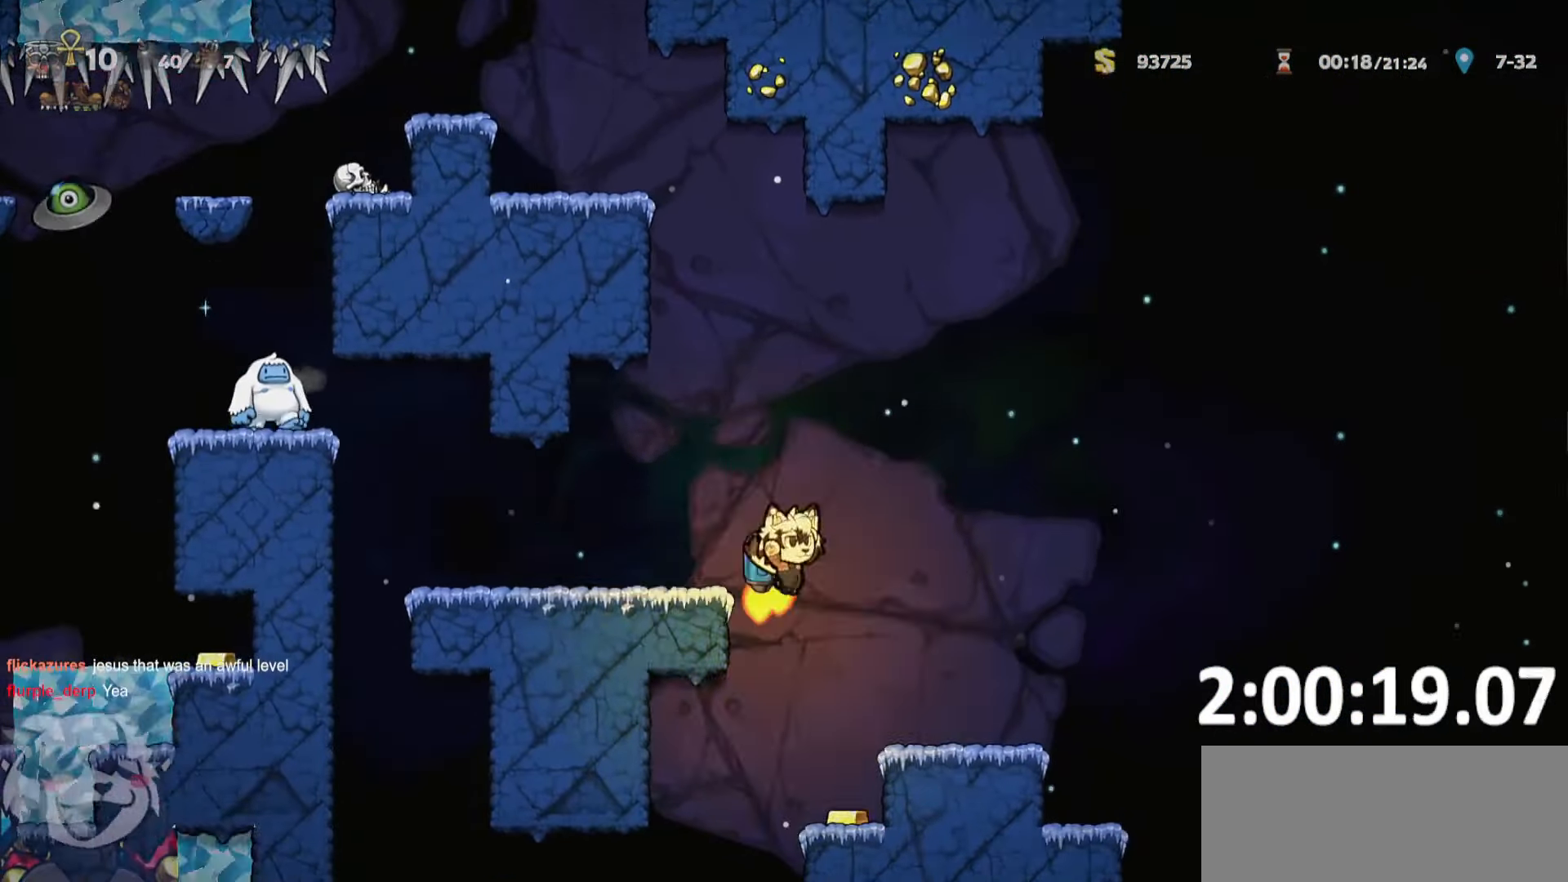
Gameplay with keyboard; each line is a JSON object with the keys held at the frame after it. "events" lists presses ("down") and releases ("up") of "a", "bomb", "d", "escape", "o", "ptt", "rope", "run", "s", "w" and "whip" between this image and that frame as [ms after this image, input, new state], when the widget could be followed in between. No other keys are recorded. Mouse input is not recorded. Key names are as the overlay labels them; some are game actions (e.g. jump) rather than physical keys. Not read: jump.
{"keys": ["a", "ptt", "run"], "events": [[217, "run", "up"], [317, "d", "up"], [450, "a", "down"], [450, "run", "down"]]}
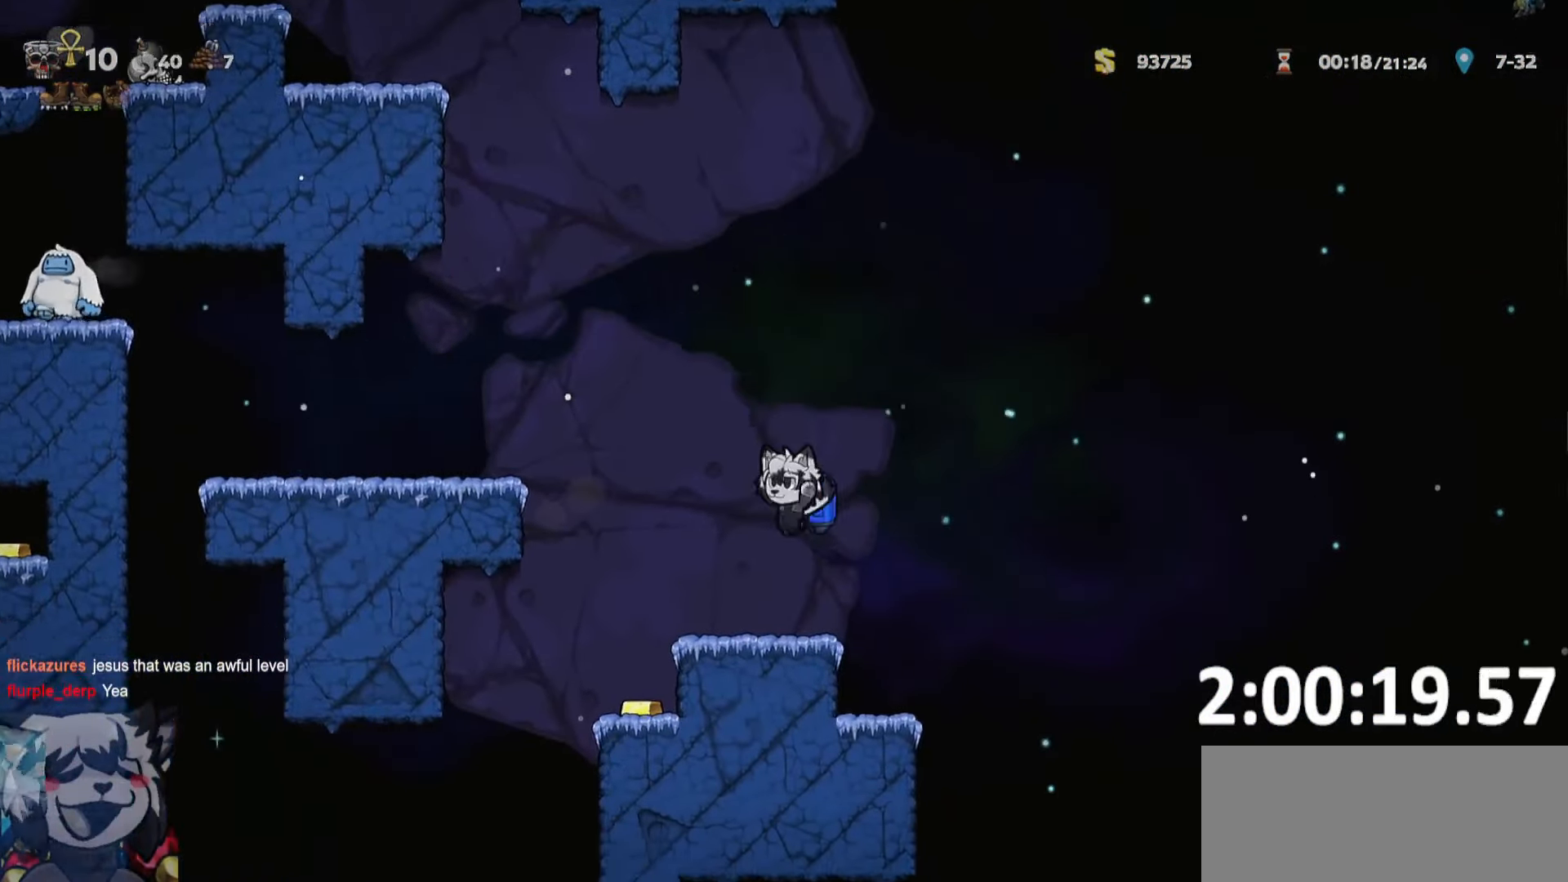
{"keys": ["ptt"], "events": [[383, "a", "up"], [383, "run", "up"]]}
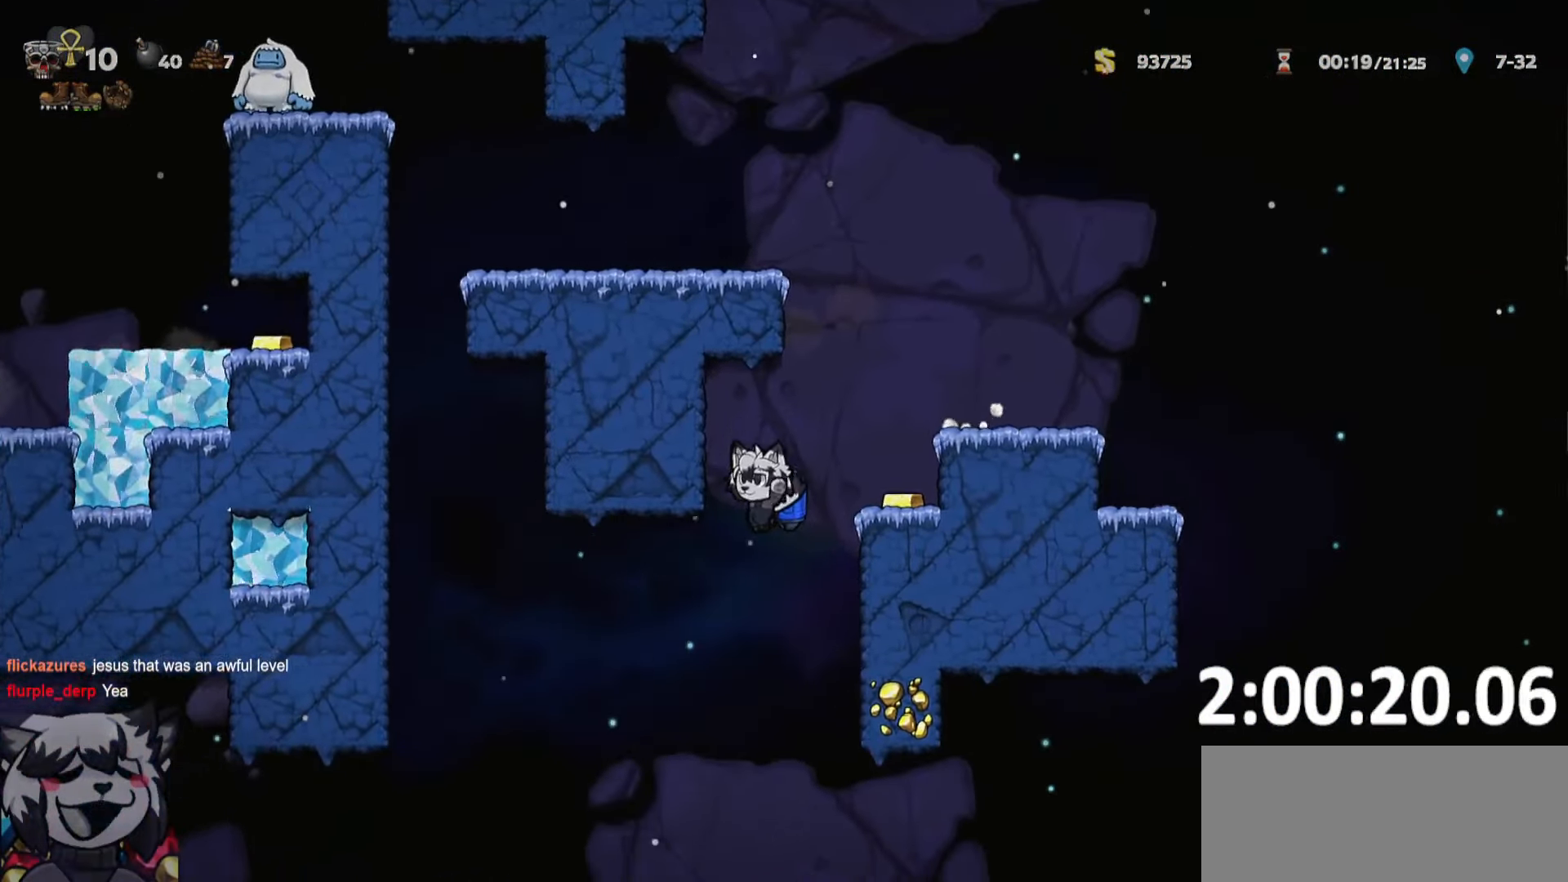
{"keys": ["a", "ptt", "run"], "events": [[217, "a", "down"], [250, "run", "down"]]}
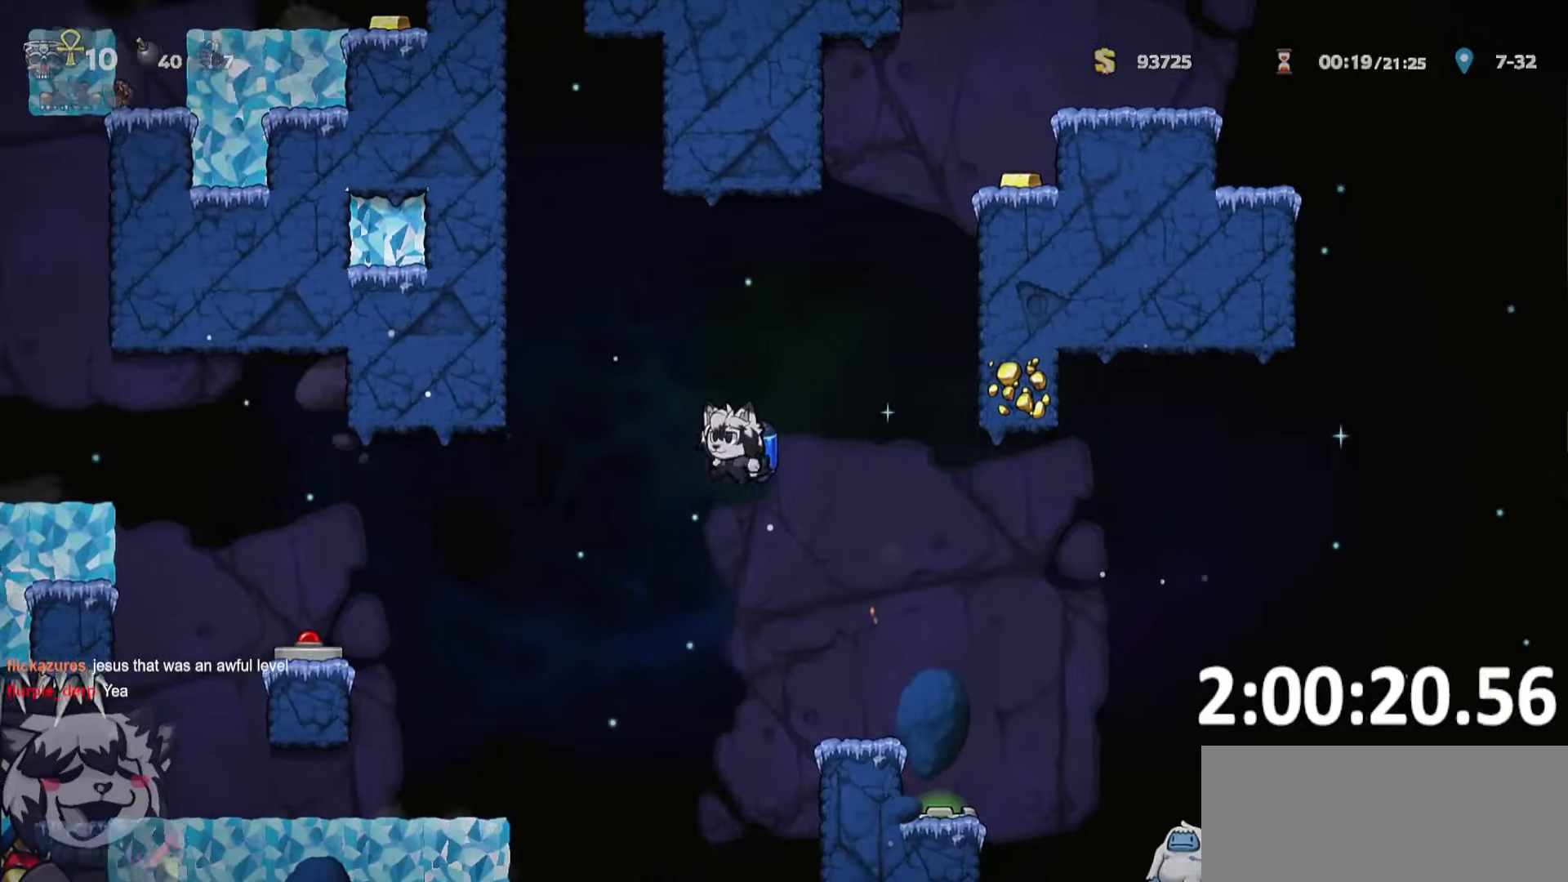
{"keys": ["d", "ptt", "run"], "events": [[317, "a", "up"], [317, "run", "up"], [350, "d", "down"], [434, "run", "down"]]}
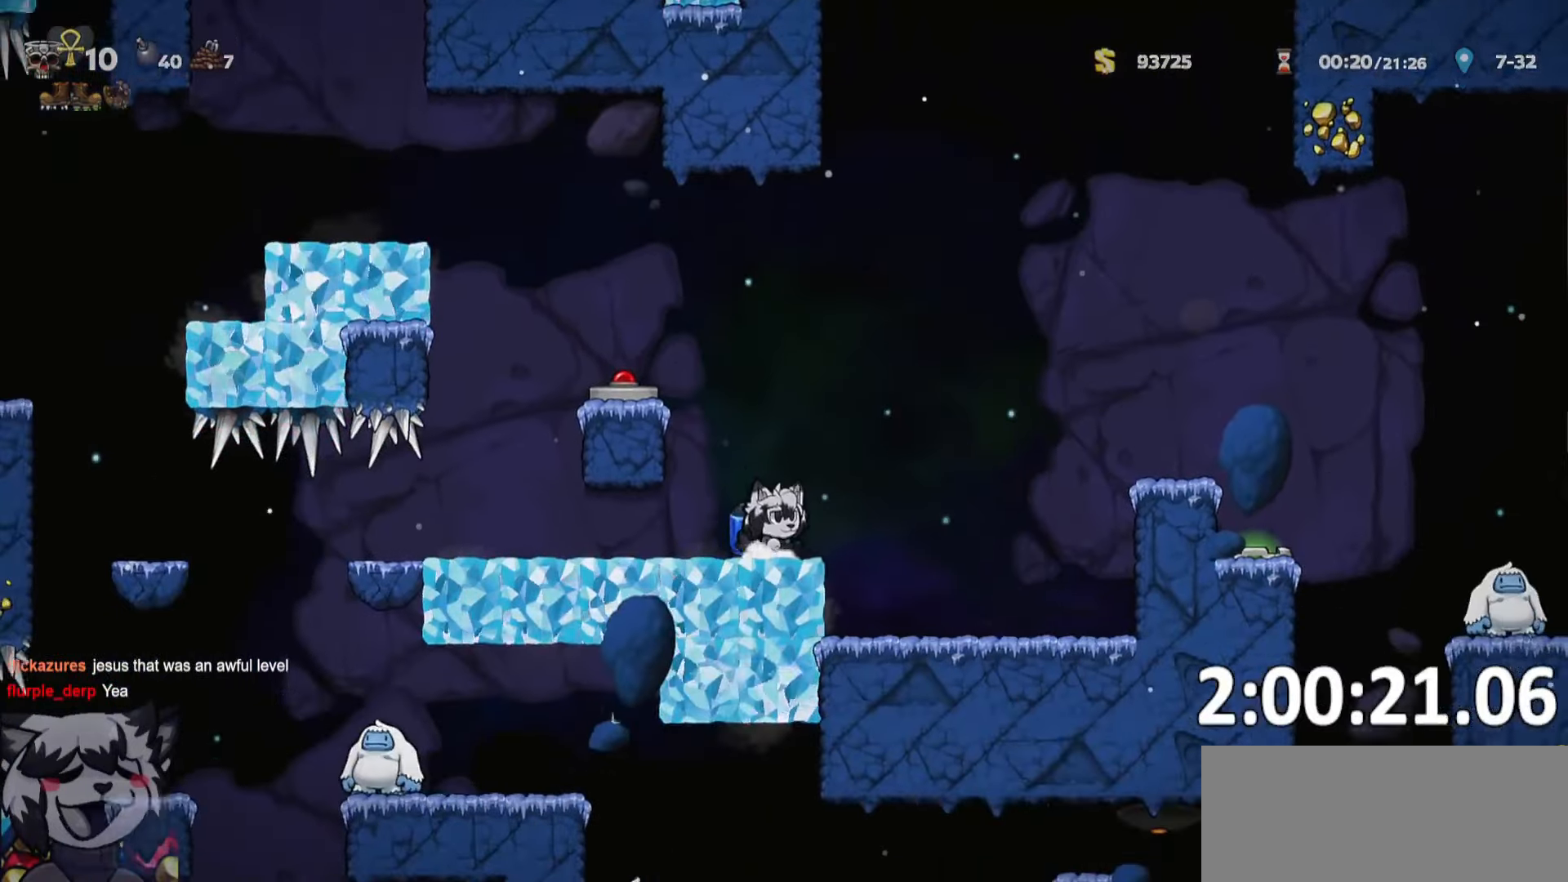
{"keys": ["d", "run"], "events": [[367, "ptt", "up"]]}
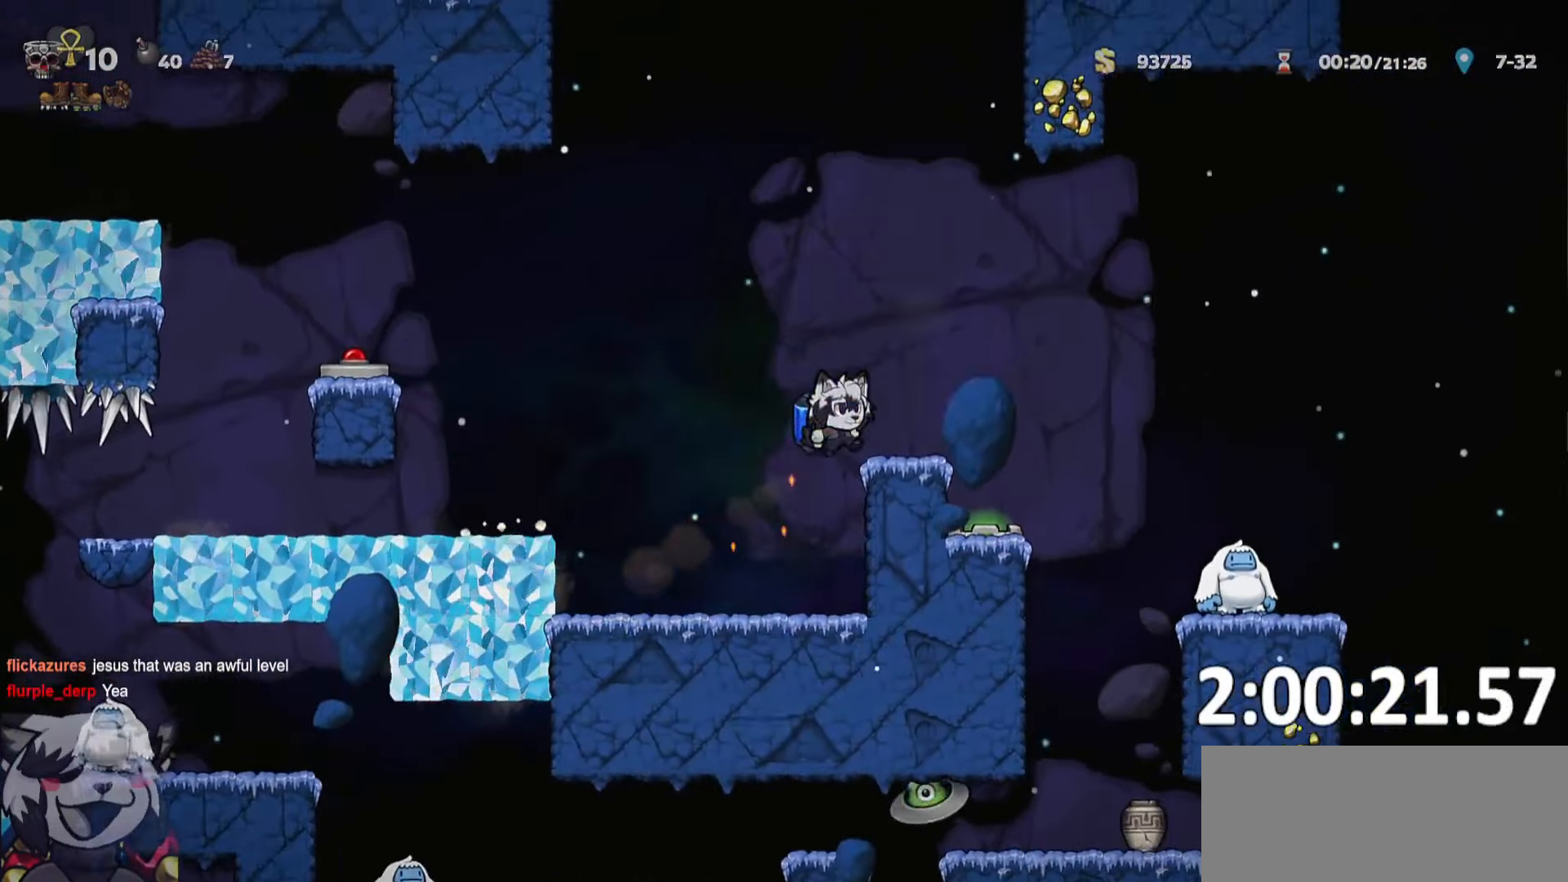
{"keys": [], "events": [[300, "run", "up"], [434, "d", "up"]]}
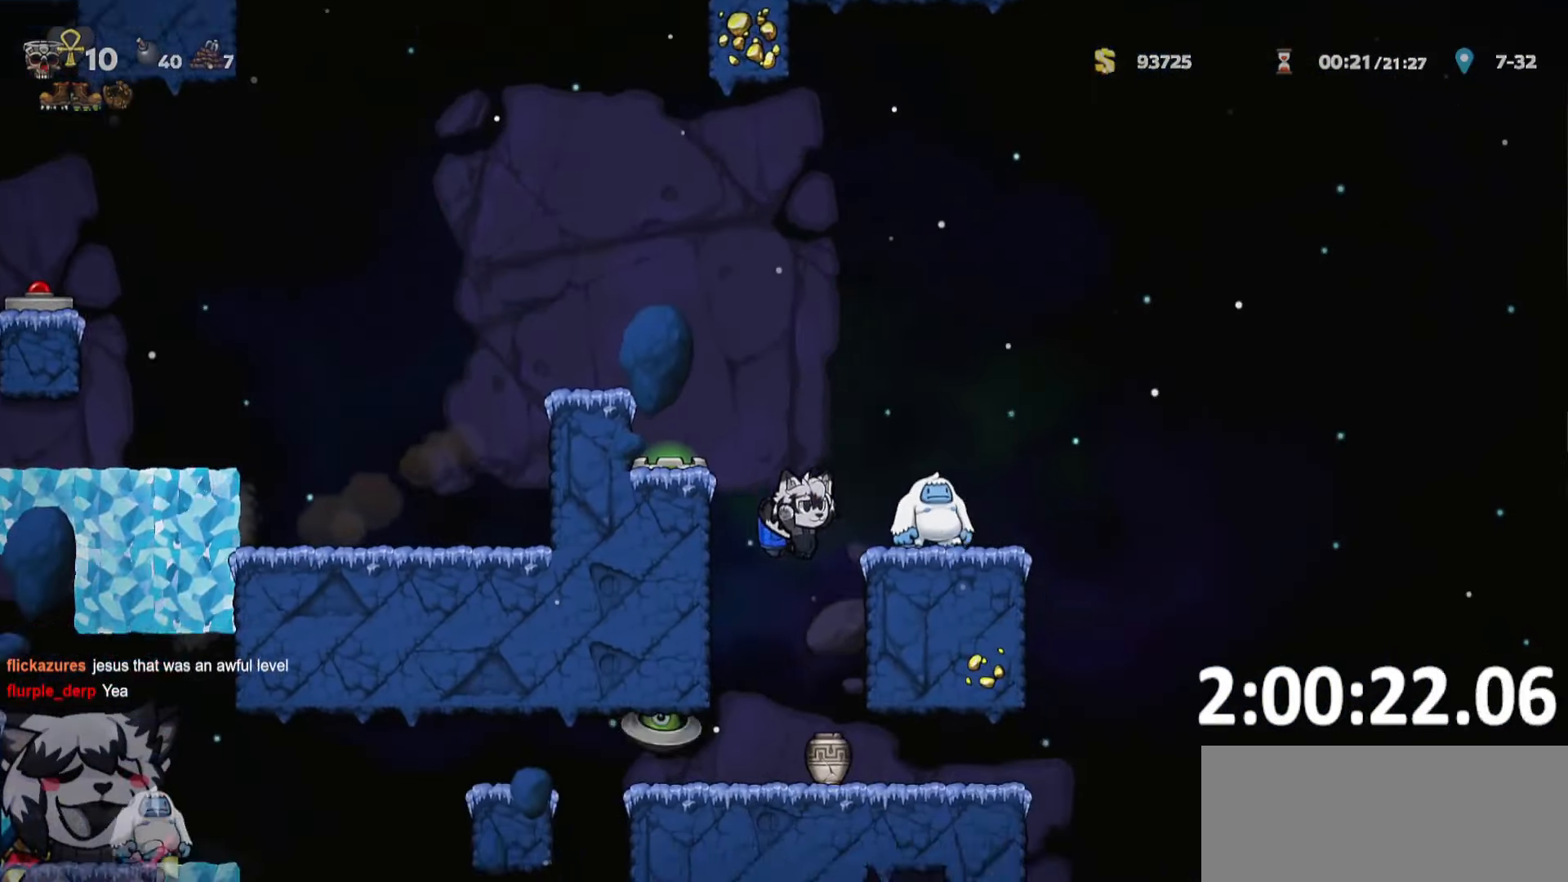
{"keys": ["d"], "events": [[84, "d", "down"], [134, "s", "down"], [184, "run", "down"], [184, "whip", "down"], [234, "s", "up"], [267, "whip", "up"], [317, "run", "up"], [350, "a", "down"], [350, "d", "up"], [400, "whip", "down"], [450, "a", "up"], [500, "d", "down"], [500, "whip", "up"]]}
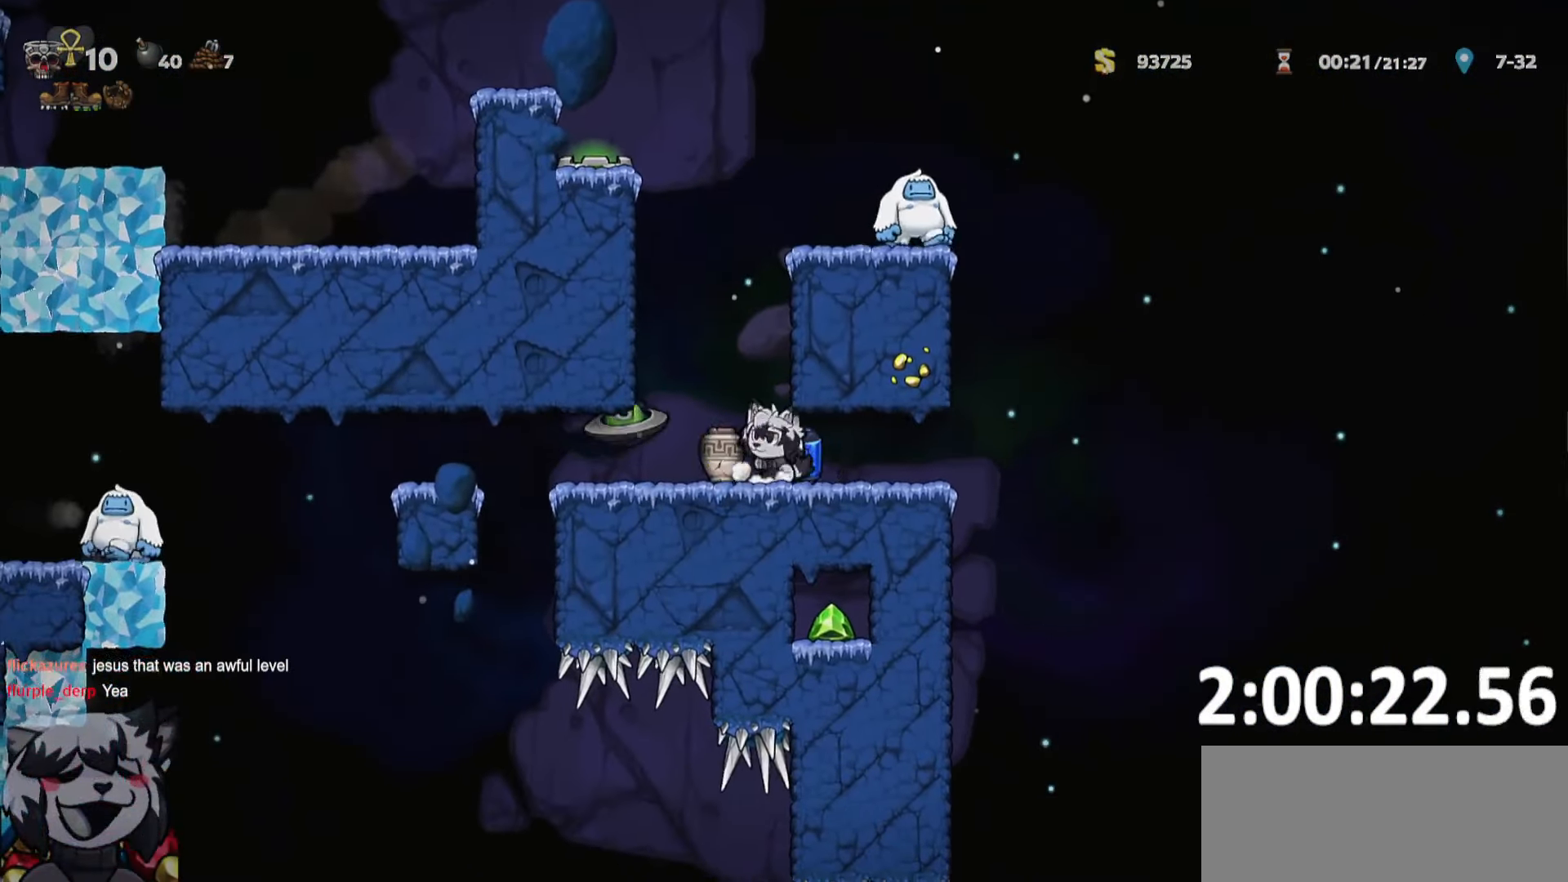
{"keys": ["d"], "events": [[50, "run", "down"], [434, "run", "up"]]}
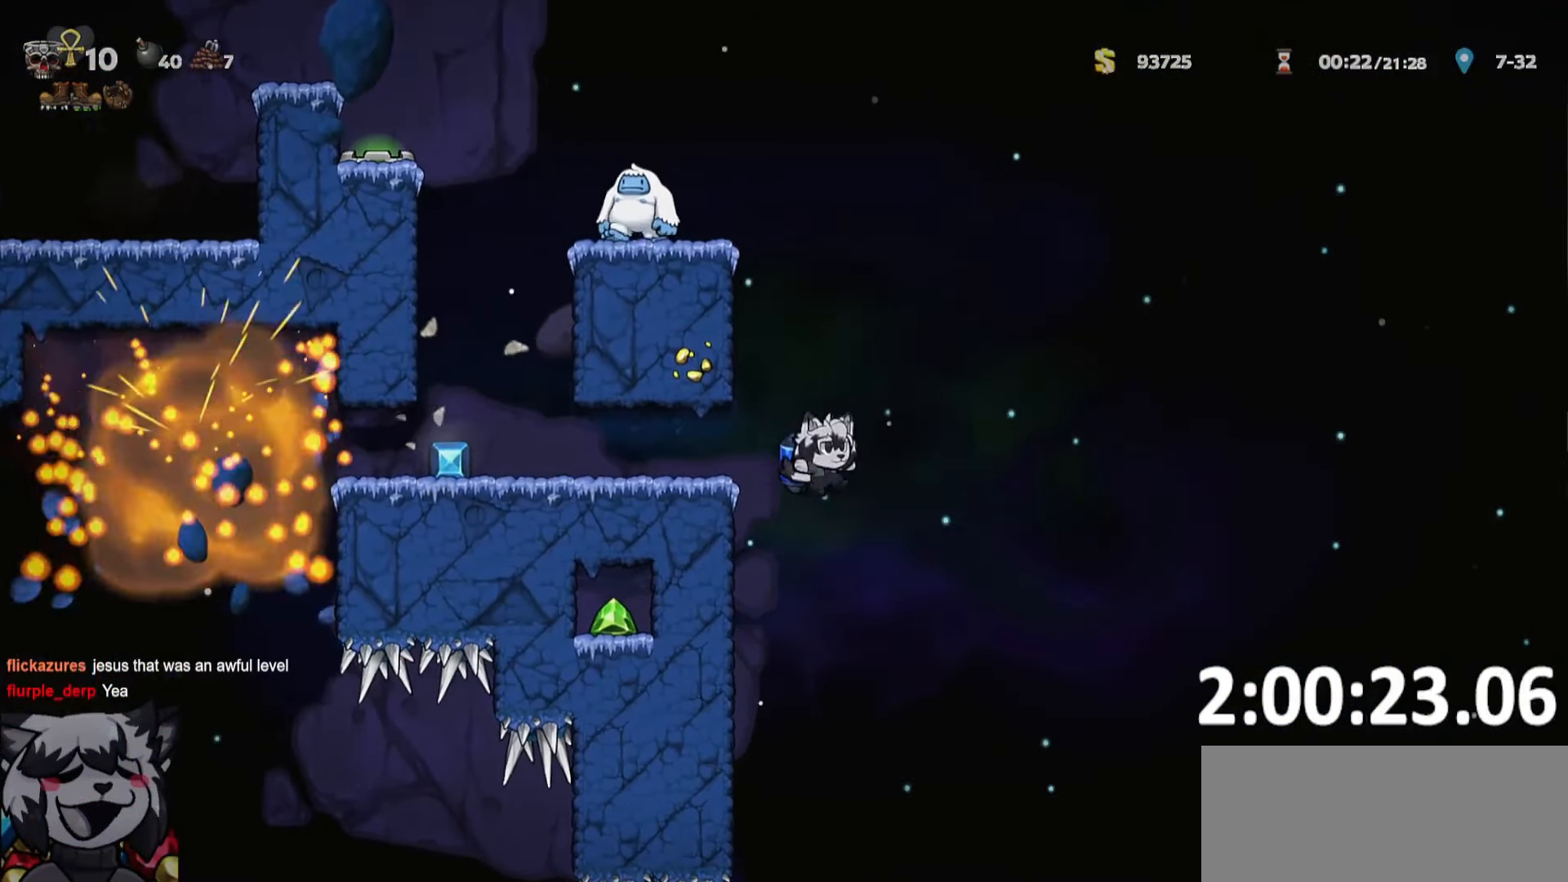
{"keys": [], "events": [[17, "d", "up"], [200, "d", "down"], [400, "d", "up"]]}
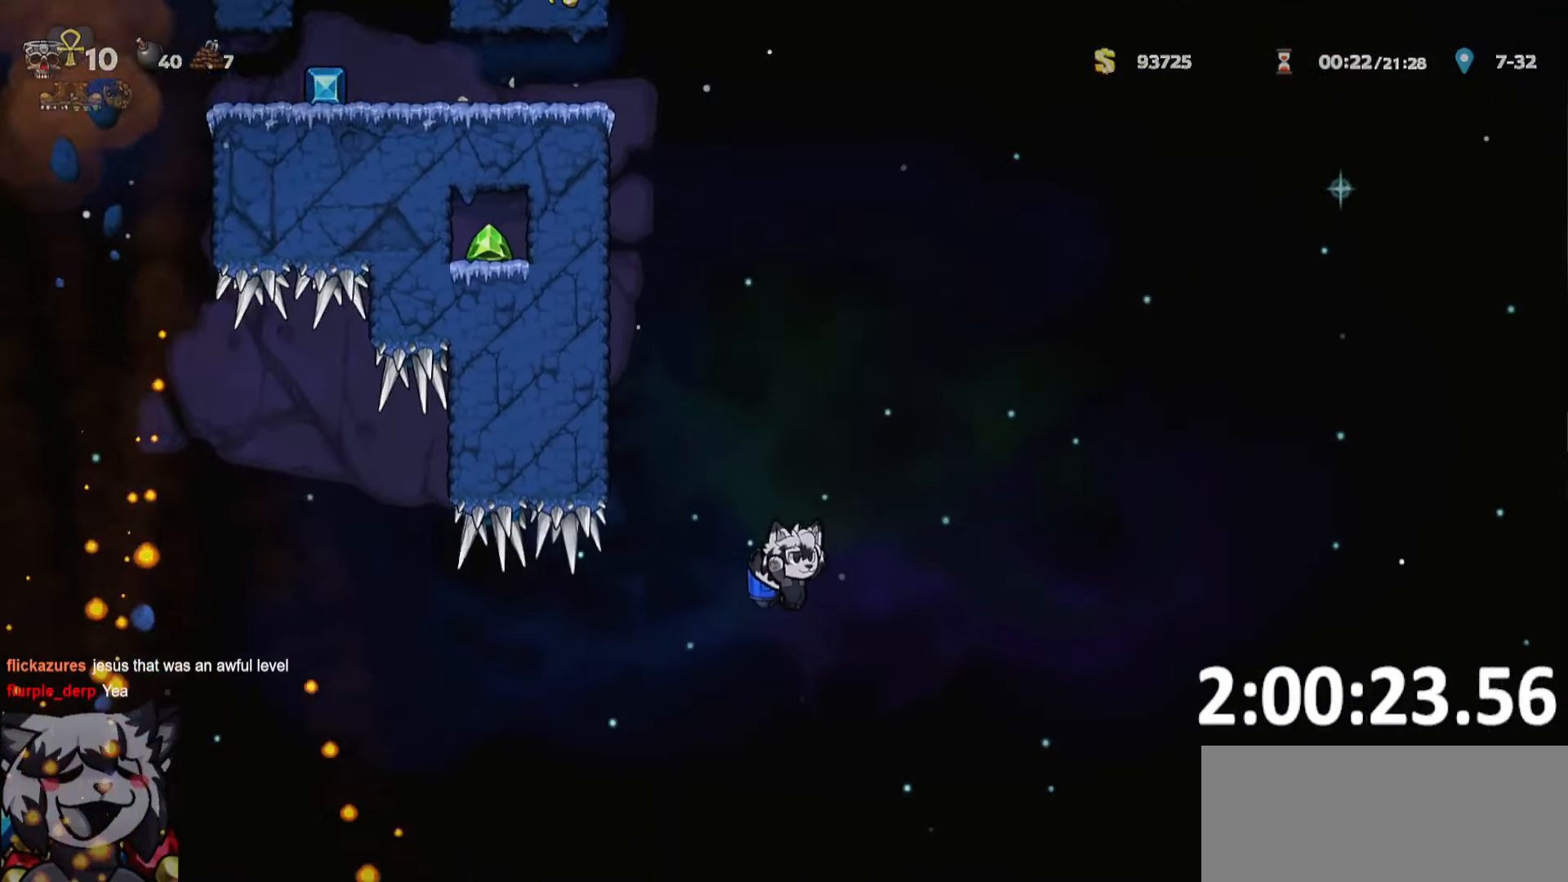
{"keys": ["a", "run"], "events": [[34, "a", "down"], [84, "run", "down"], [84, "whip", "down"], [167, "whip", "up"]]}
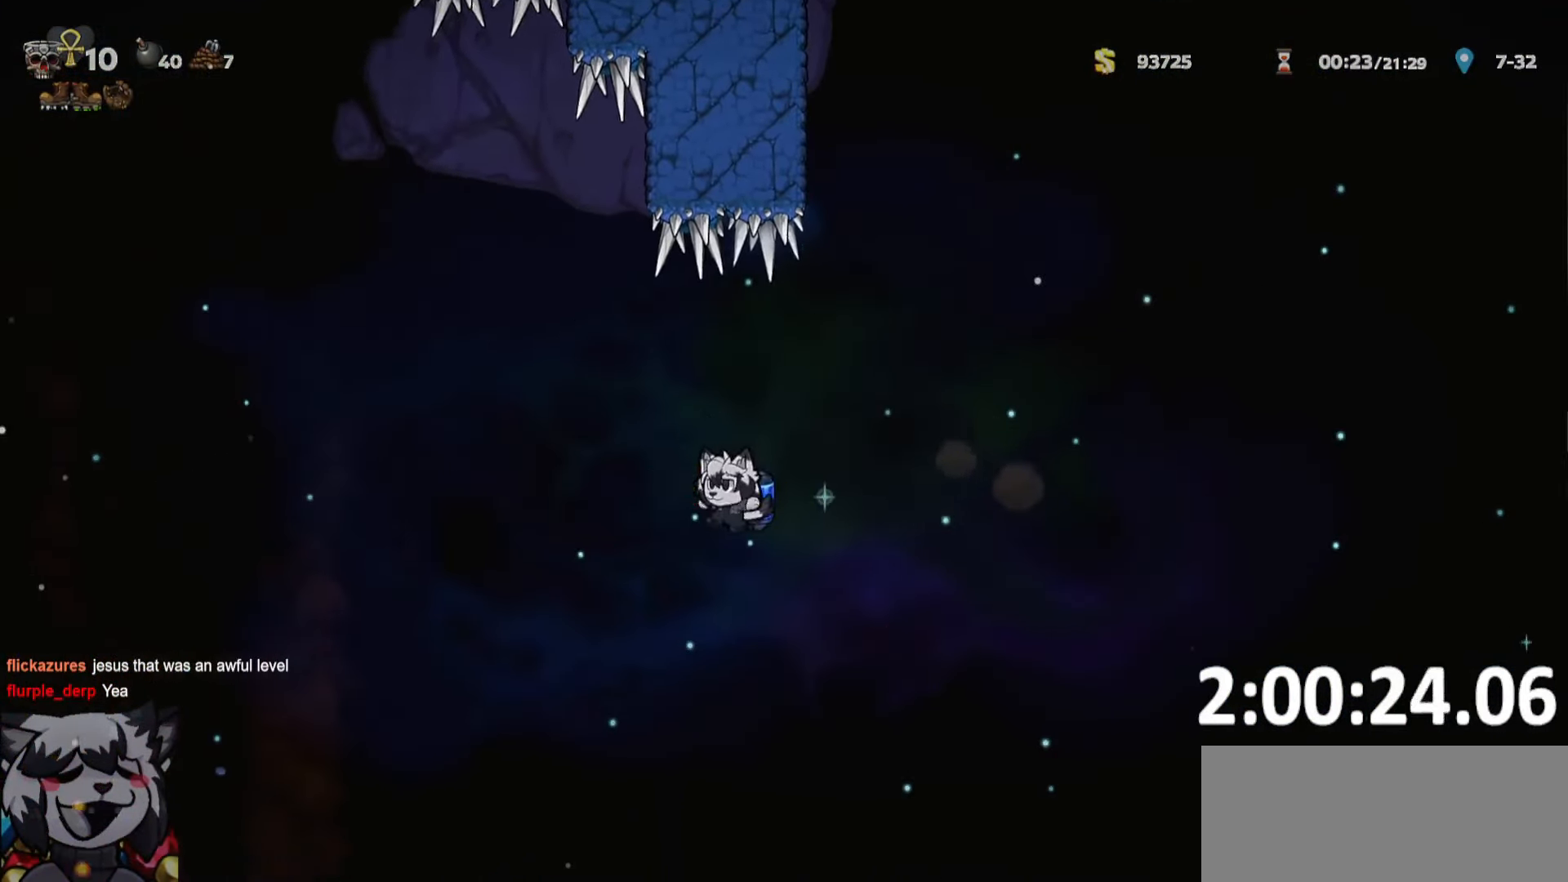
{"keys": ["a", "run"], "events": []}
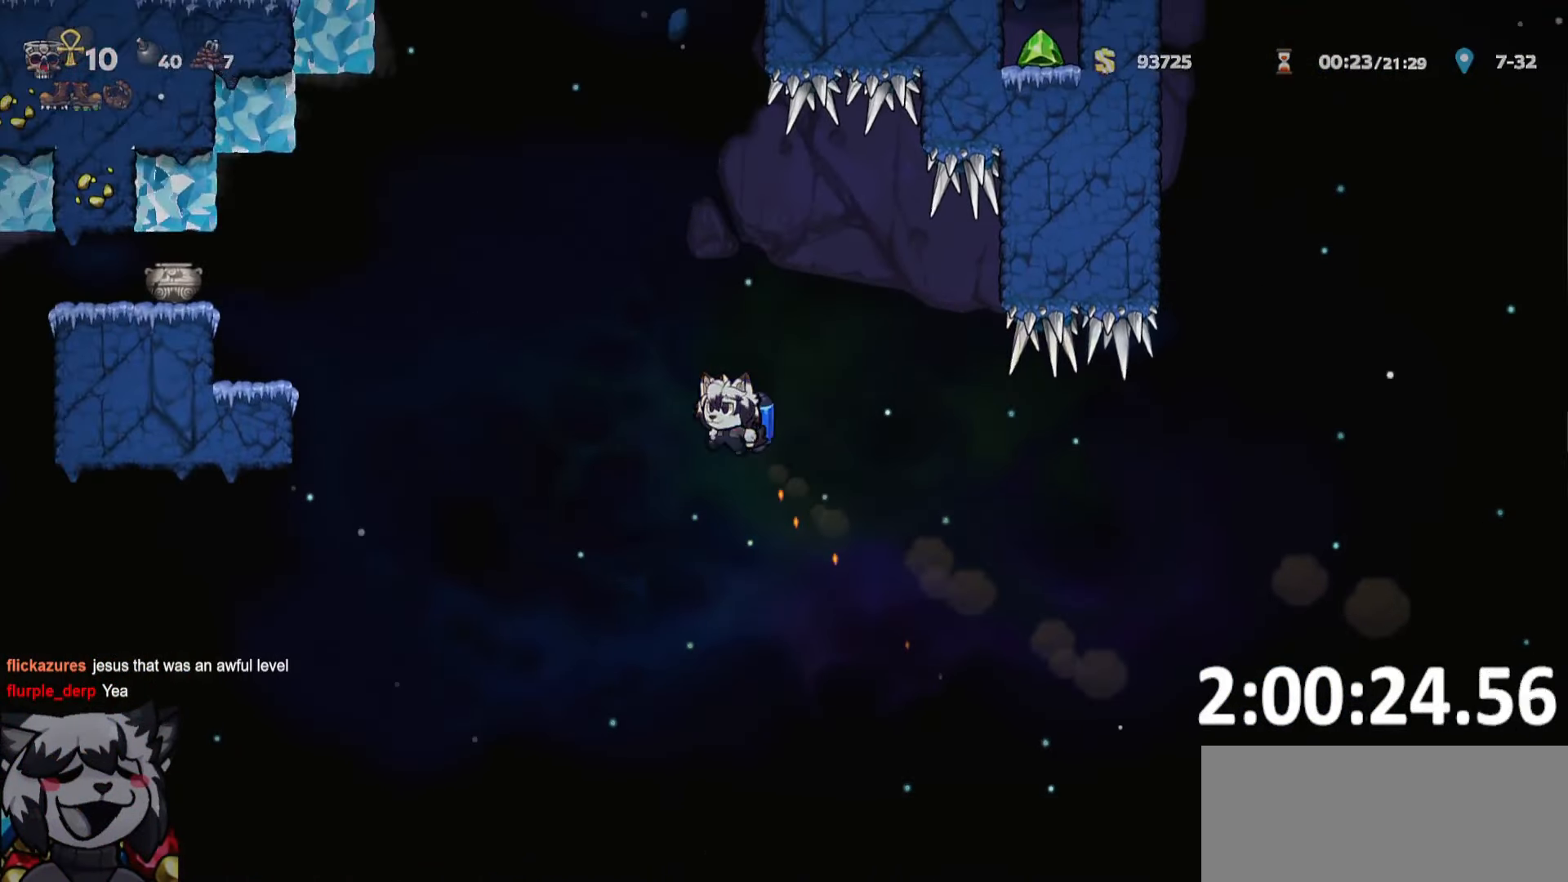
{"keys": ["a", "run"], "events": []}
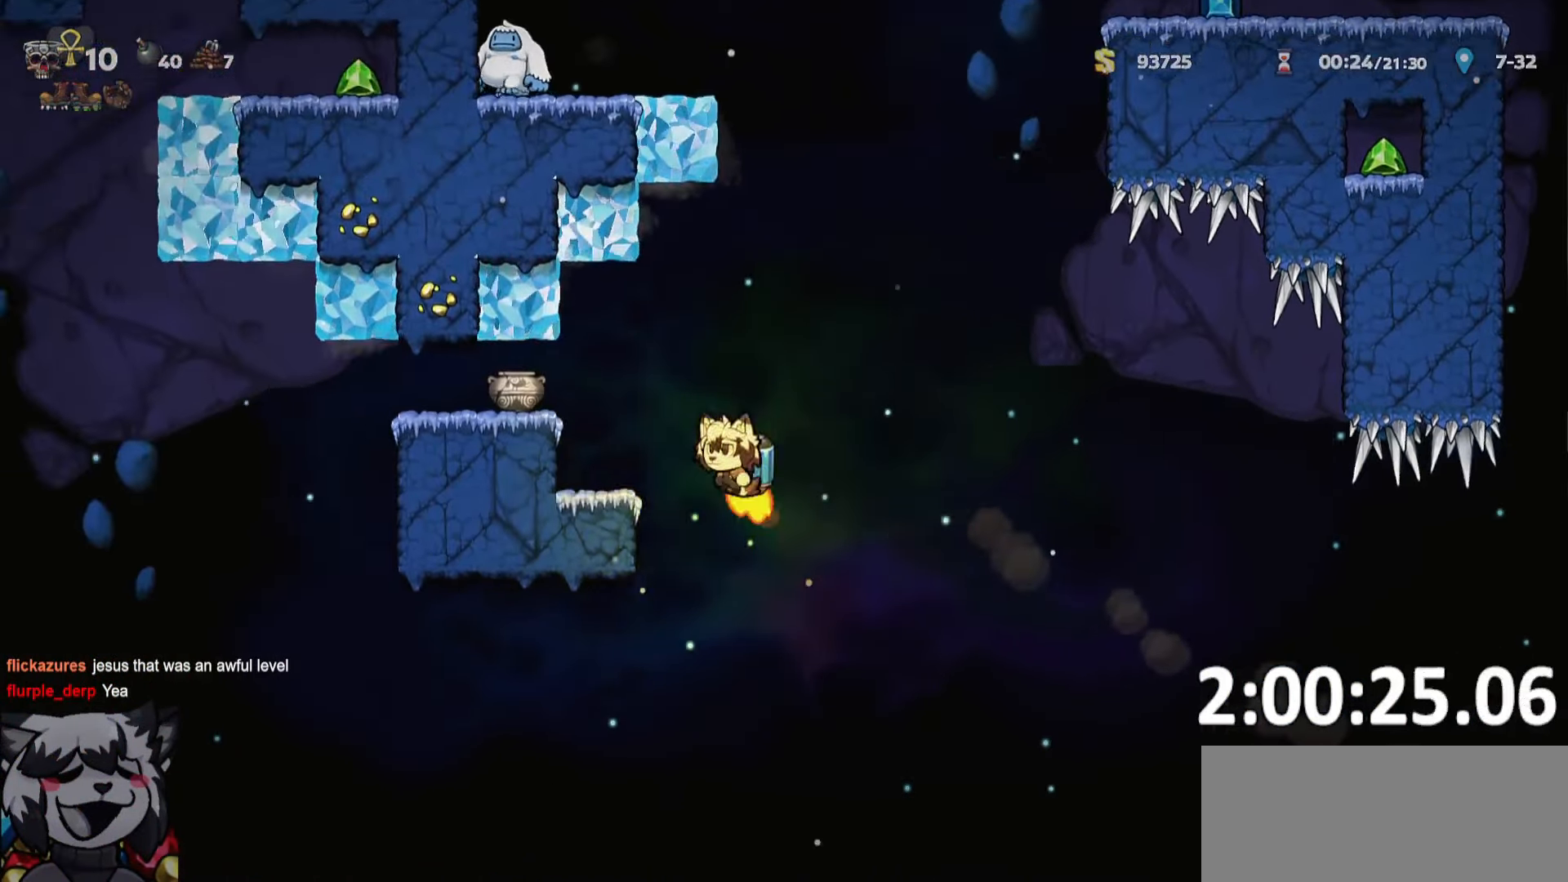
{"keys": ["a", "run"], "events": []}
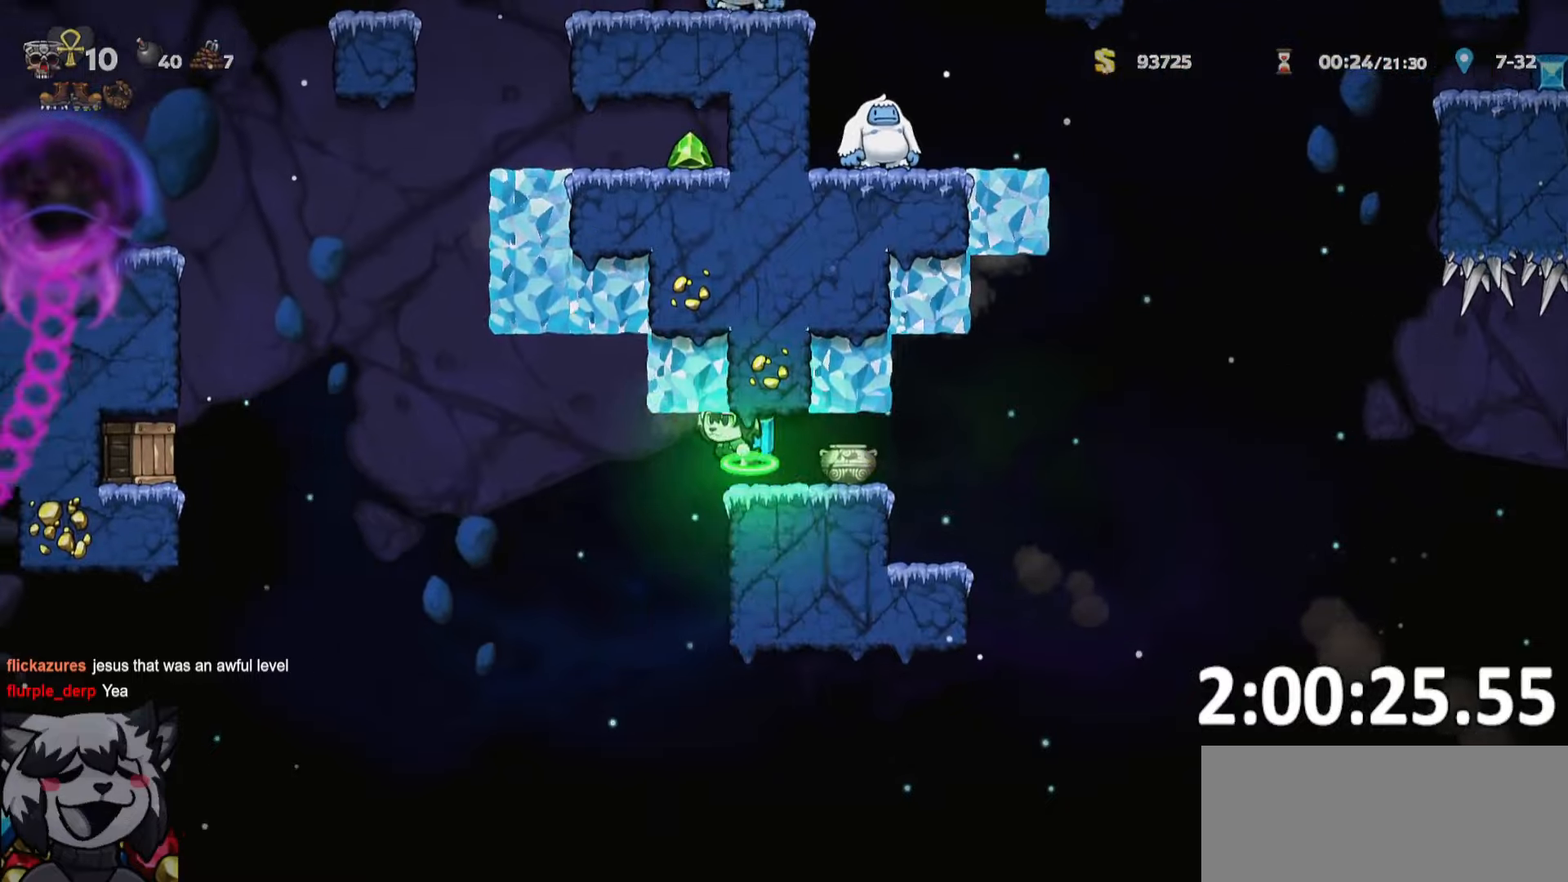
{"keys": ["a", "ptt", "run", "whip"], "events": [[183, "ptt", "down"], [416, "whip", "down"]]}
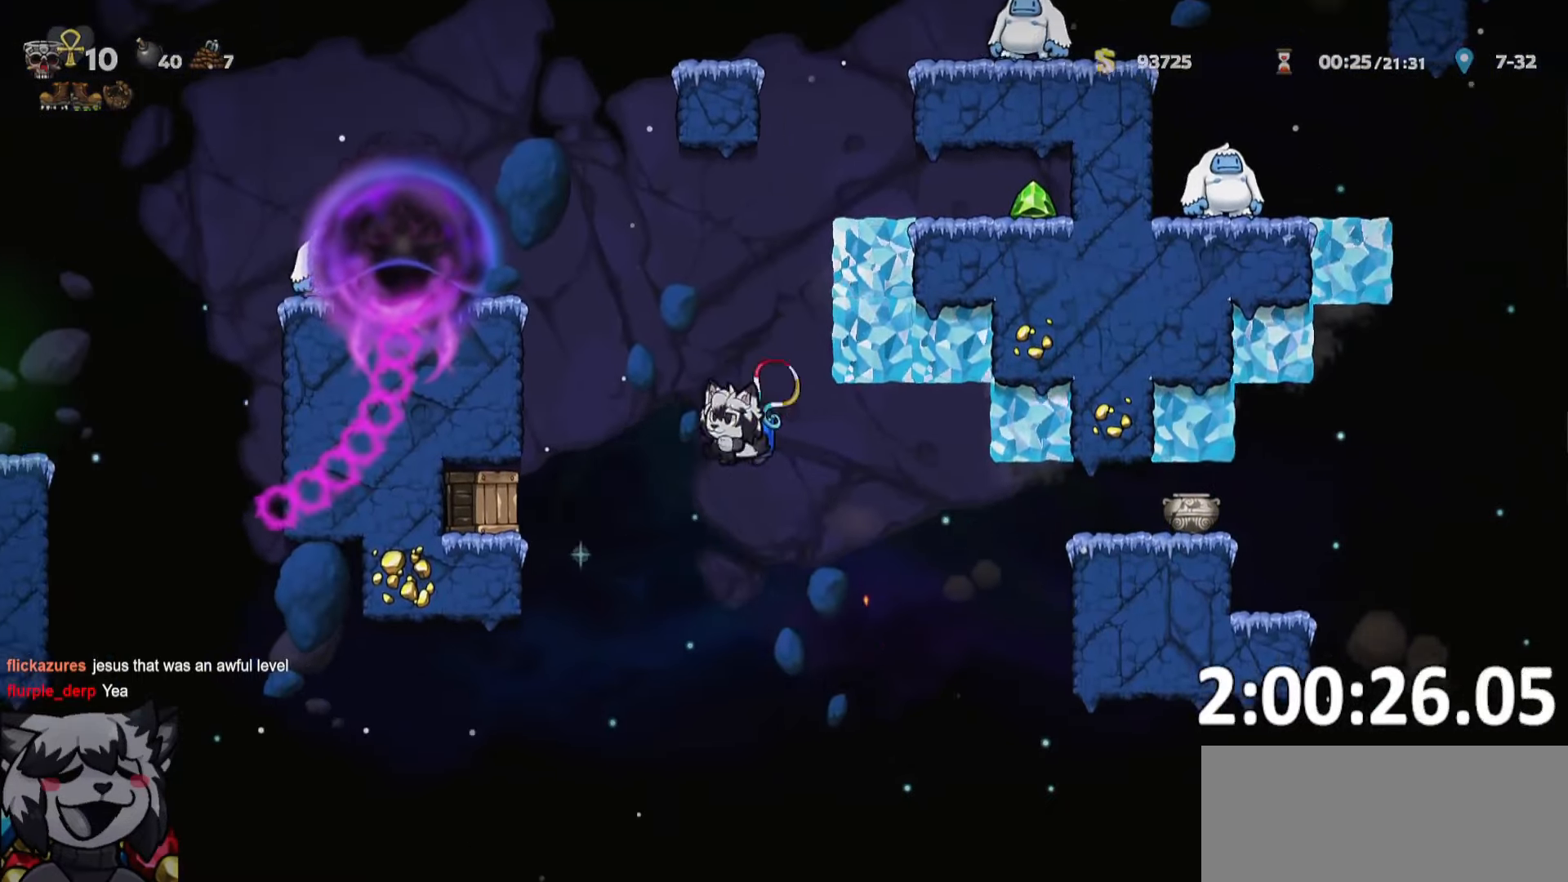
{"keys": ["a", "ptt", "run"], "events": [[66, "whip", "up"], [150, "a", "up"], [150, "run", "up"], [333, "a", "down"], [333, "run", "down"]]}
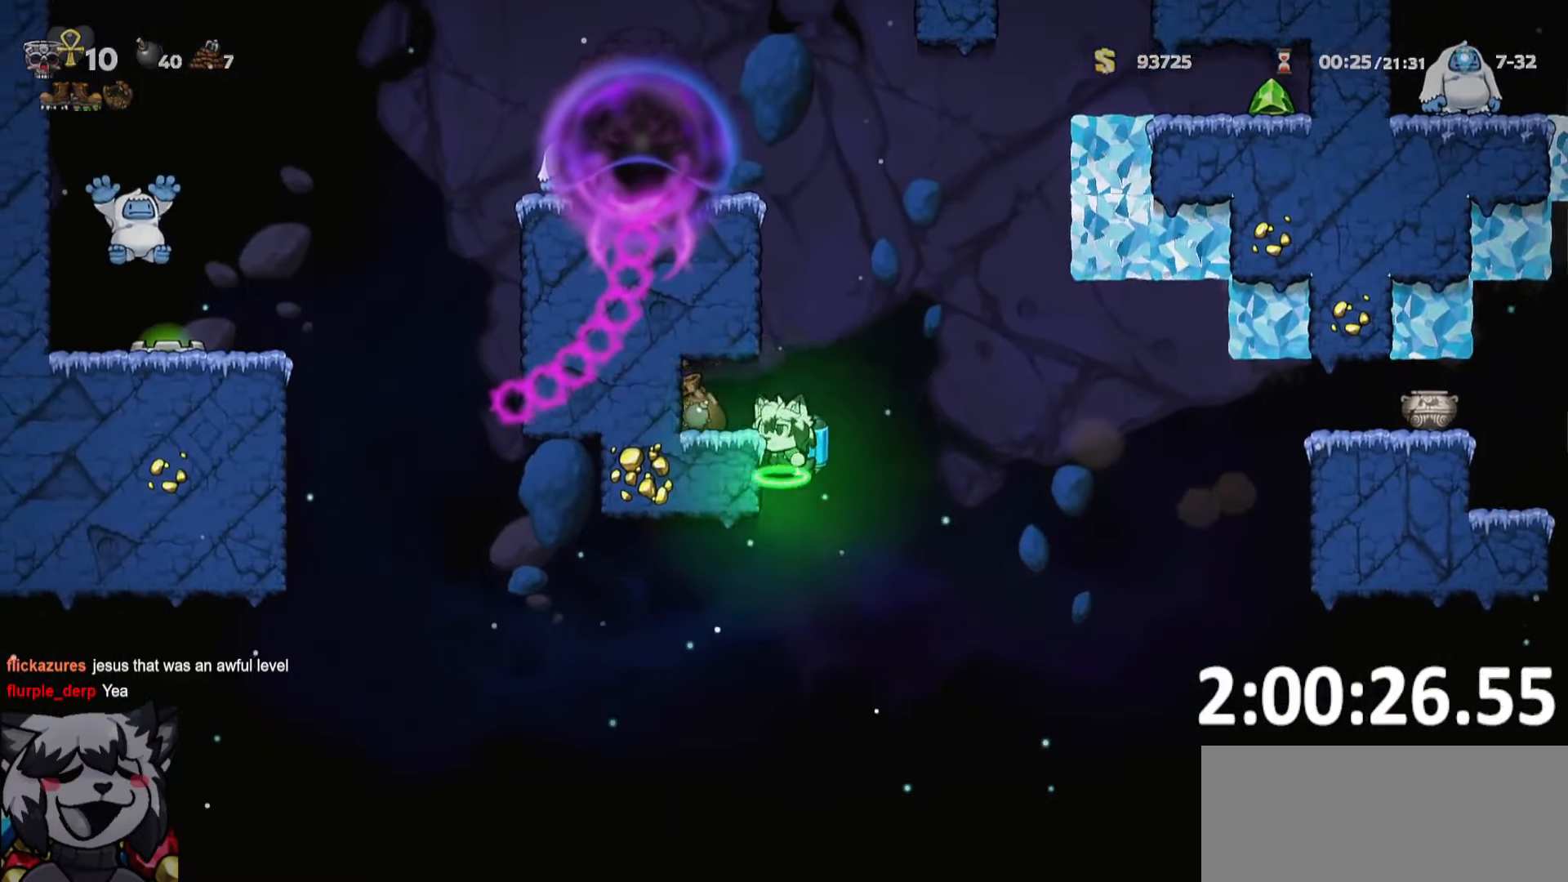
{"keys": ["d", "ptt", "run"], "events": [[116, "run", "up"], [166, "a", "up"], [316, "d", "down"], [350, "run", "down"]]}
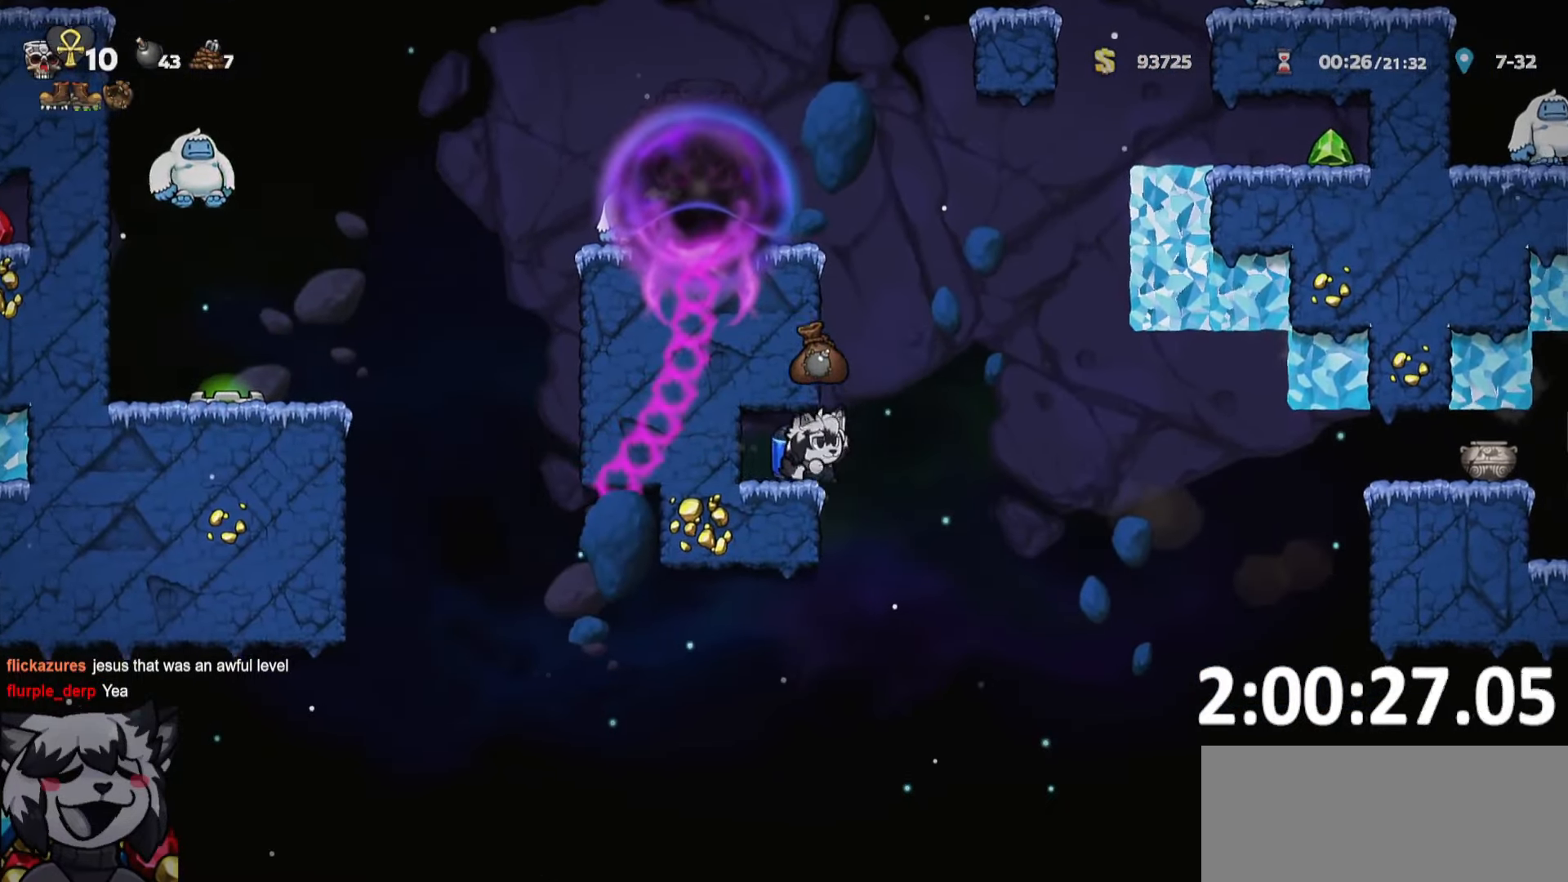
{"keys": ["a", "ptt"], "events": [[133, "a", "down"], [133, "d", "up"], [183, "a", "up"], [233, "run", "up"], [500, "a", "down"]]}
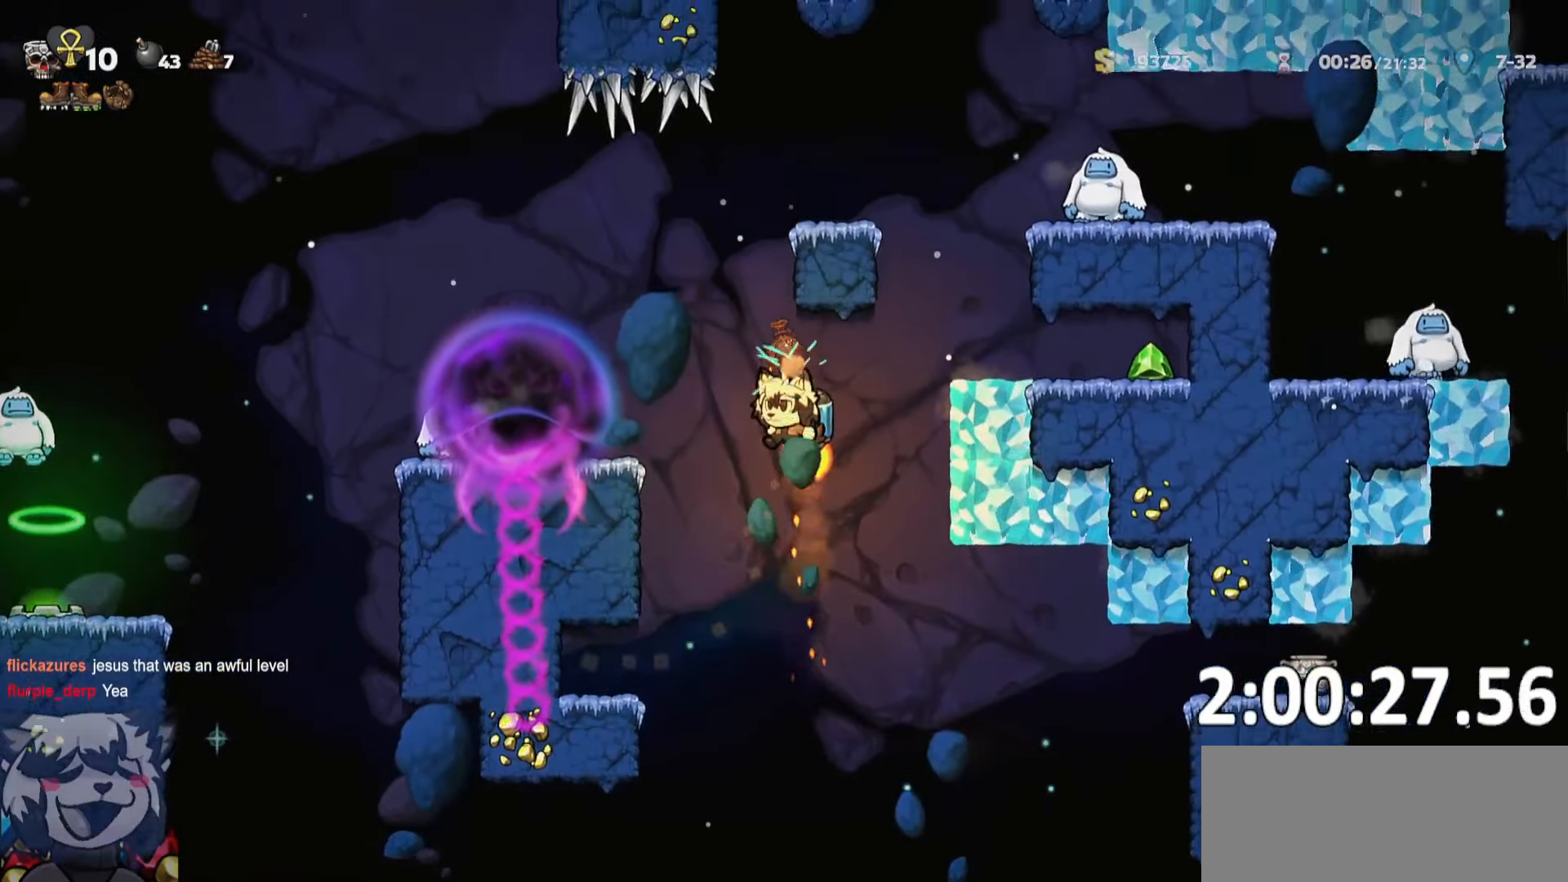
{"keys": ["a", "ptt", "run", "w"], "events": [[200, "run", "down"], [400, "w", "down"]]}
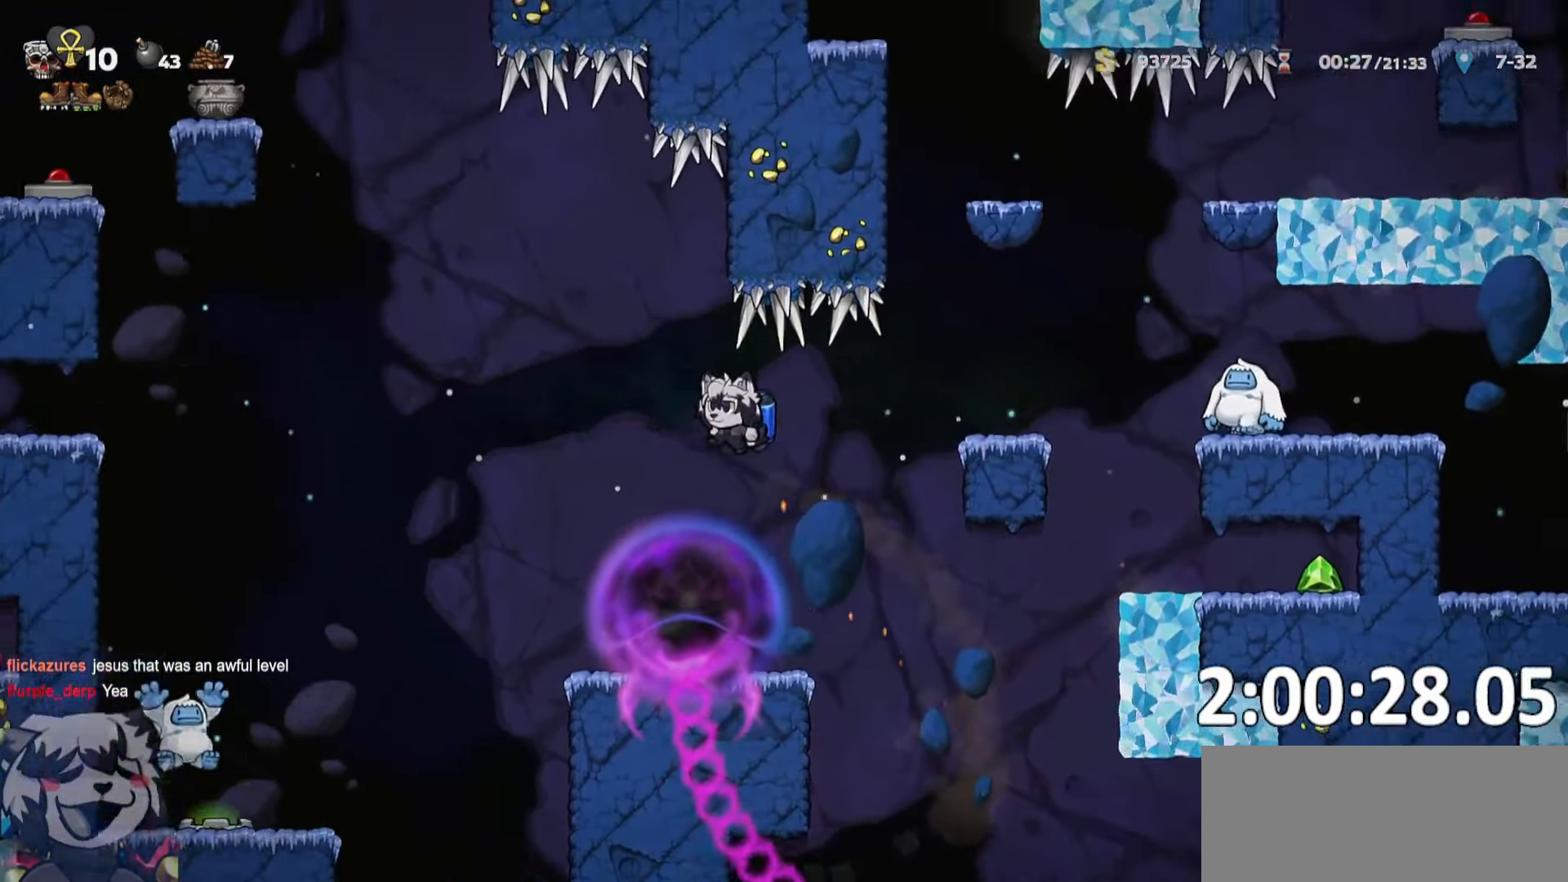
{"keys": ["a", "ptt", "run"], "events": [[16, "w", "up"]]}
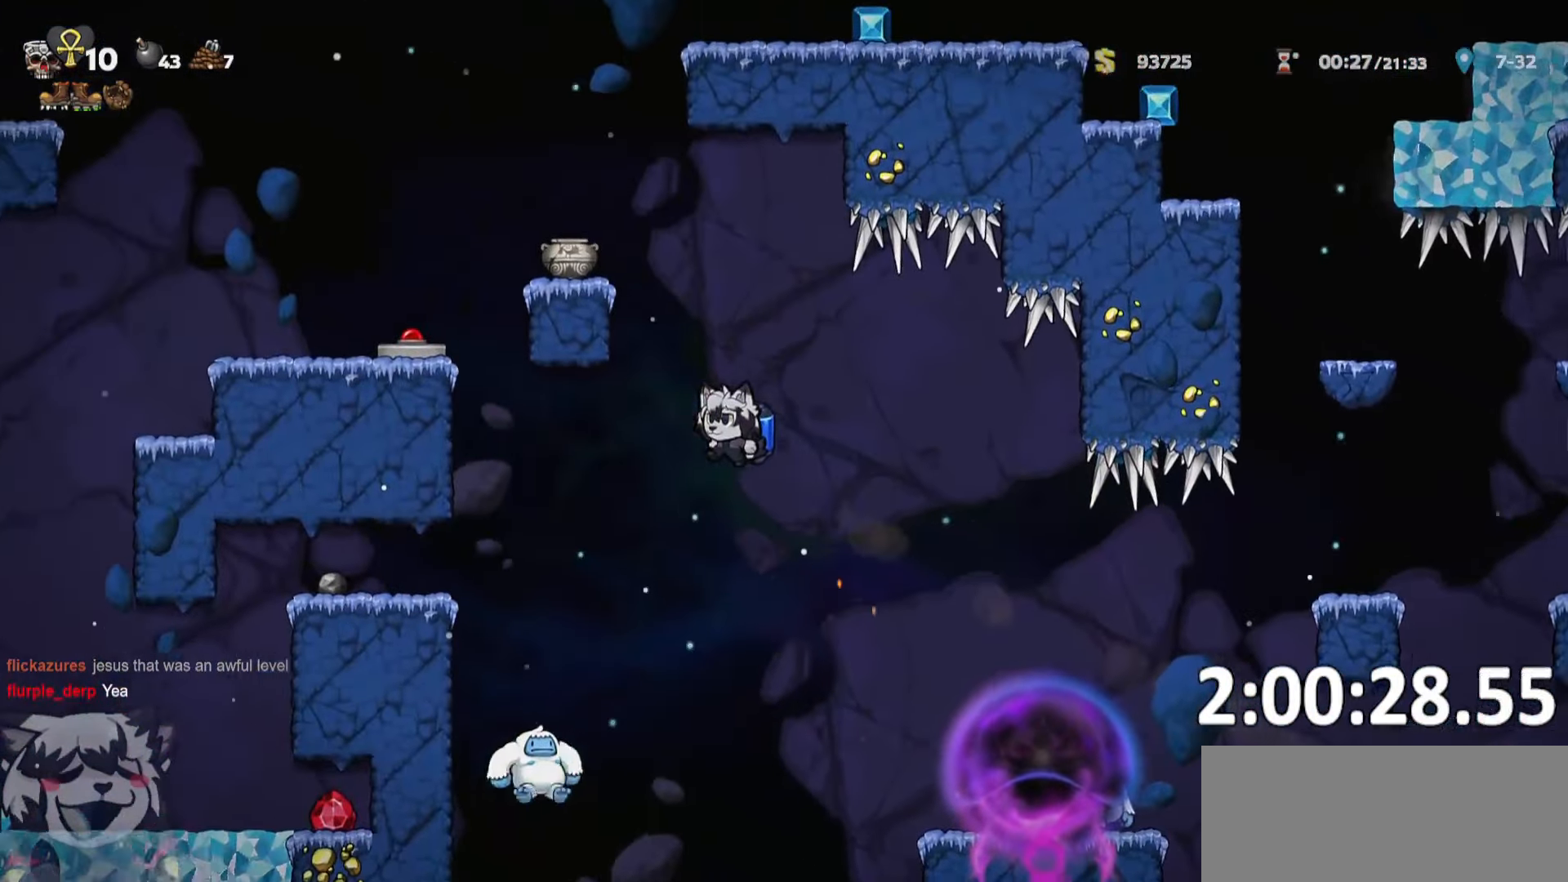
{"keys": ["a", "ptt", "run"], "events": []}
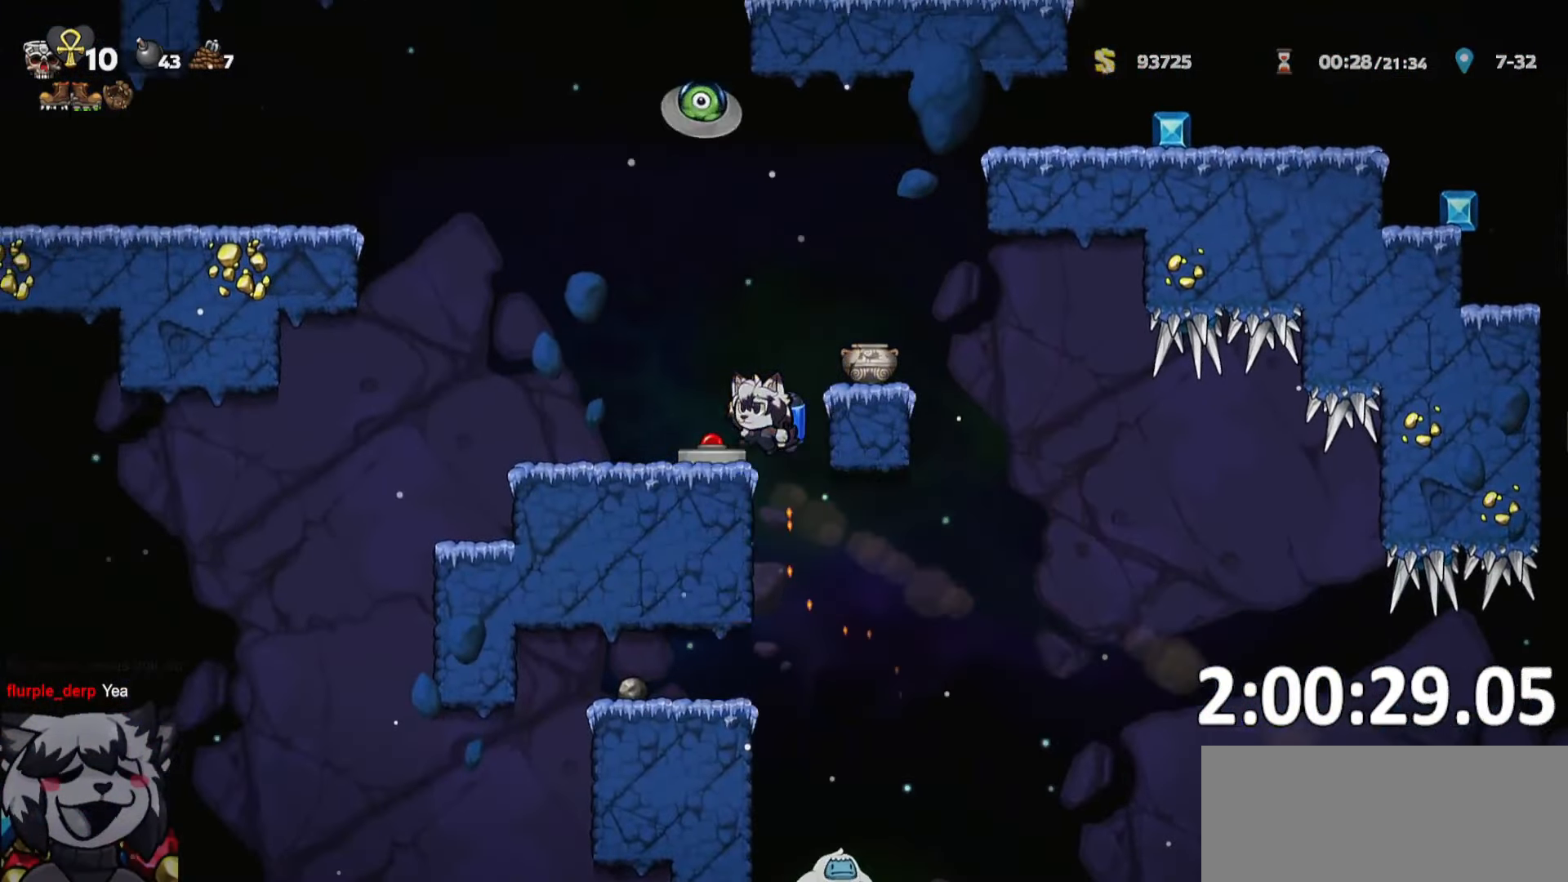
{"keys": [], "events": [[300, "ptt", "up"], [433, "run", "up"], [500, "a", "up"]]}
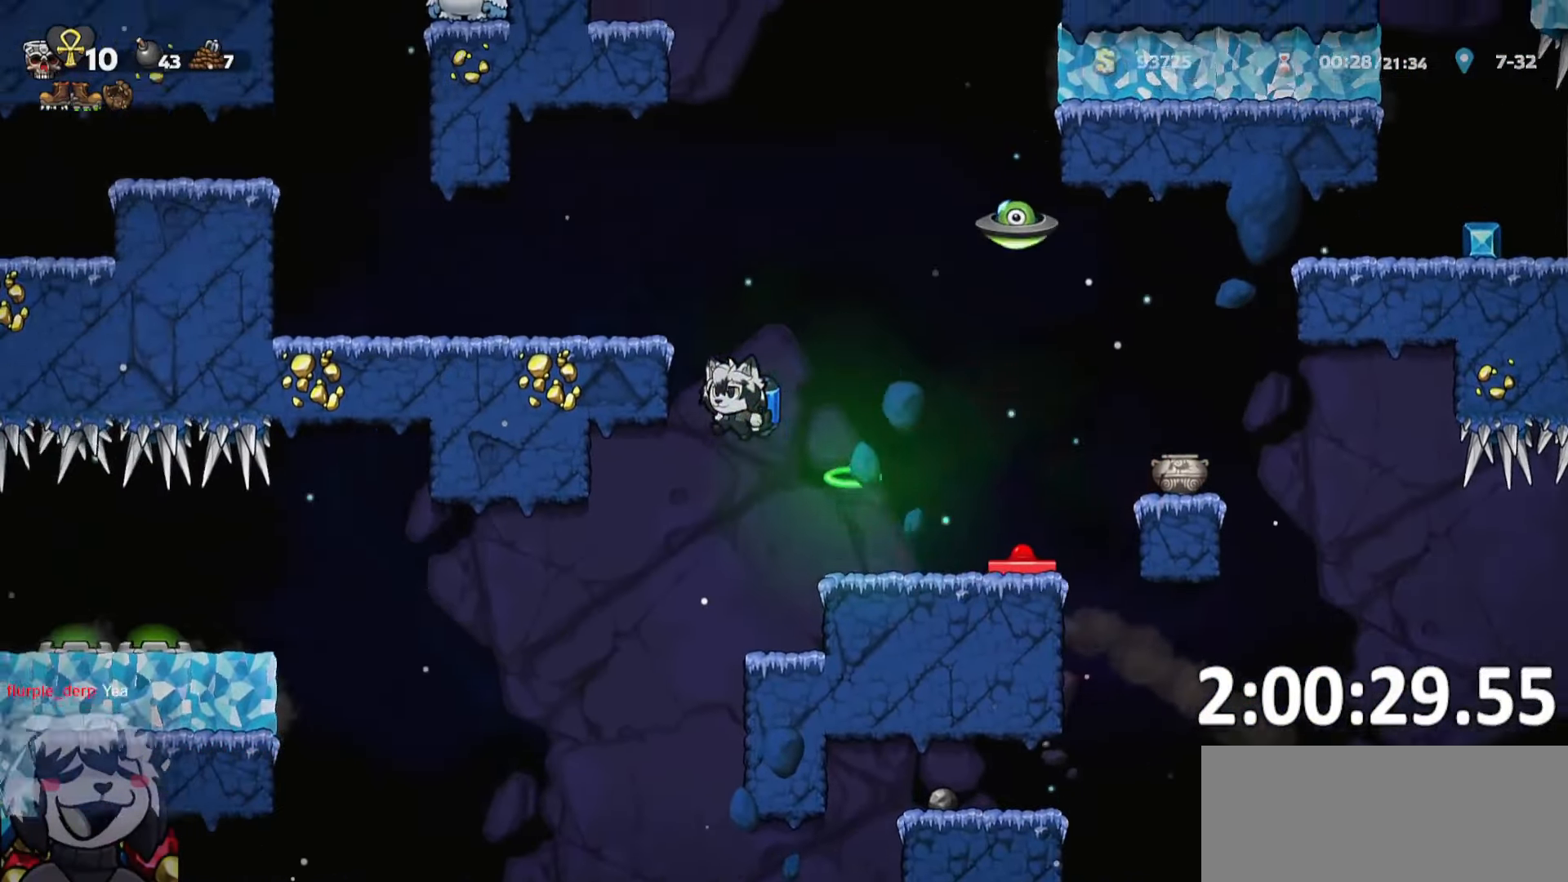
{"keys": ["a", "run"], "events": [[116, "whip", "down"], [166, "a", "down"], [216, "run", "down"], [266, "whip", "up"]]}